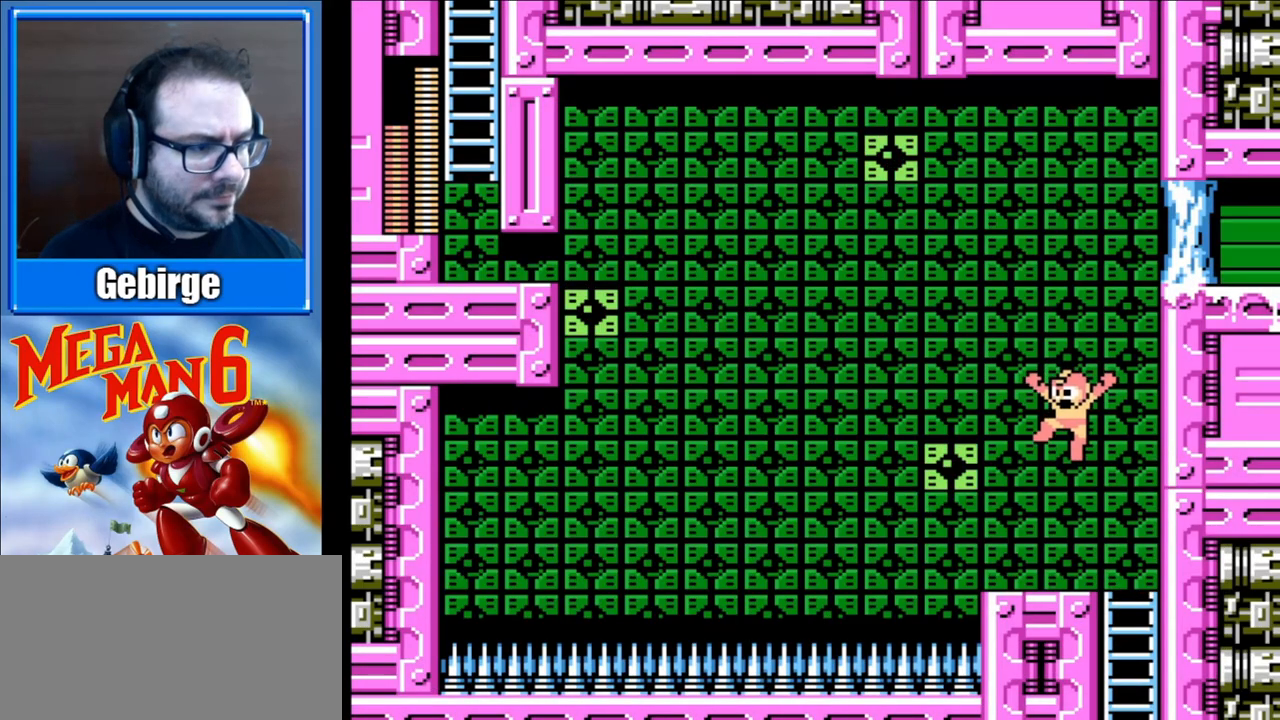
Gameplay with a controller (Nintendo layout); each line is a JSON object with the inputs held at the frame after it. "events" lists button and stick changes between this image and that frame as [ms after this image, input, new state], when the widget could be followed in between. Not read: L3 R3.
{"buttons": ["A", "DPAD_LEFT"], "events": [[383, "A", "down"], [483, "DPAD_LEFT", "down"]]}
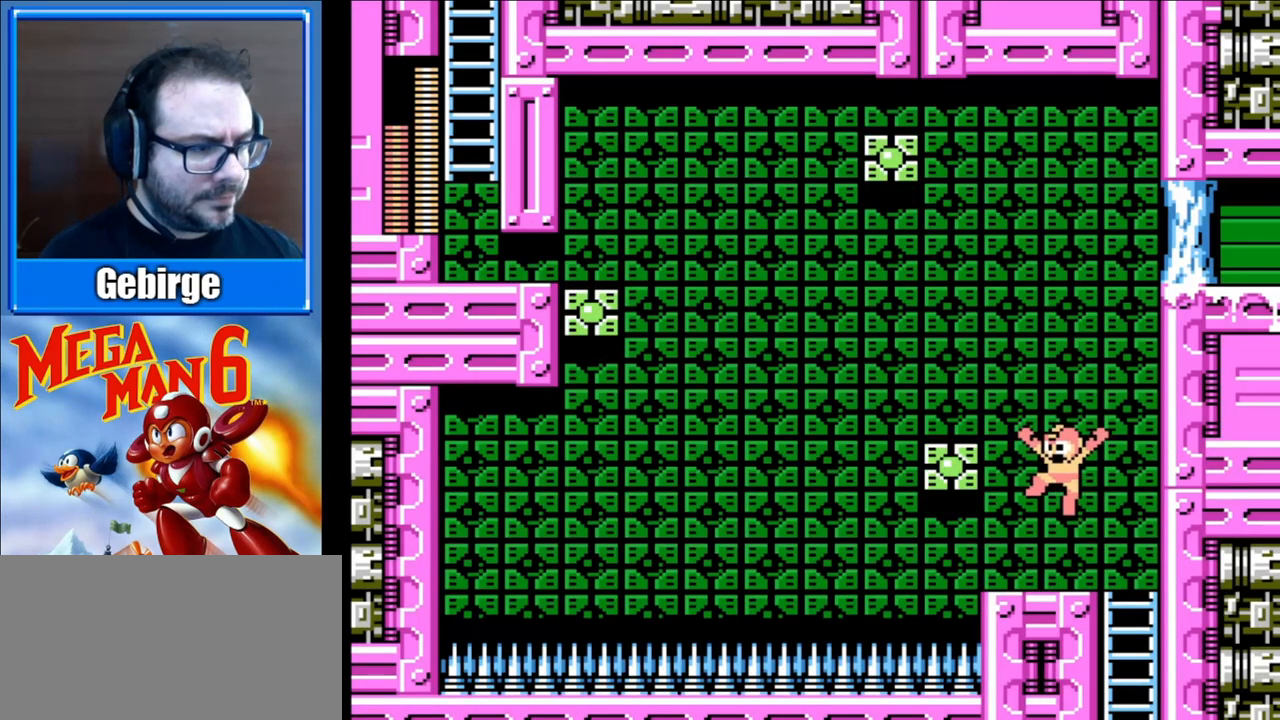
{"buttons": ["A", "DPAD_RIGHT"], "events": [[267, "A", "up"], [317, "DPAD_LEFT", "up"], [433, "A", "down"], [433, "DPAD_RIGHT", "down"]]}
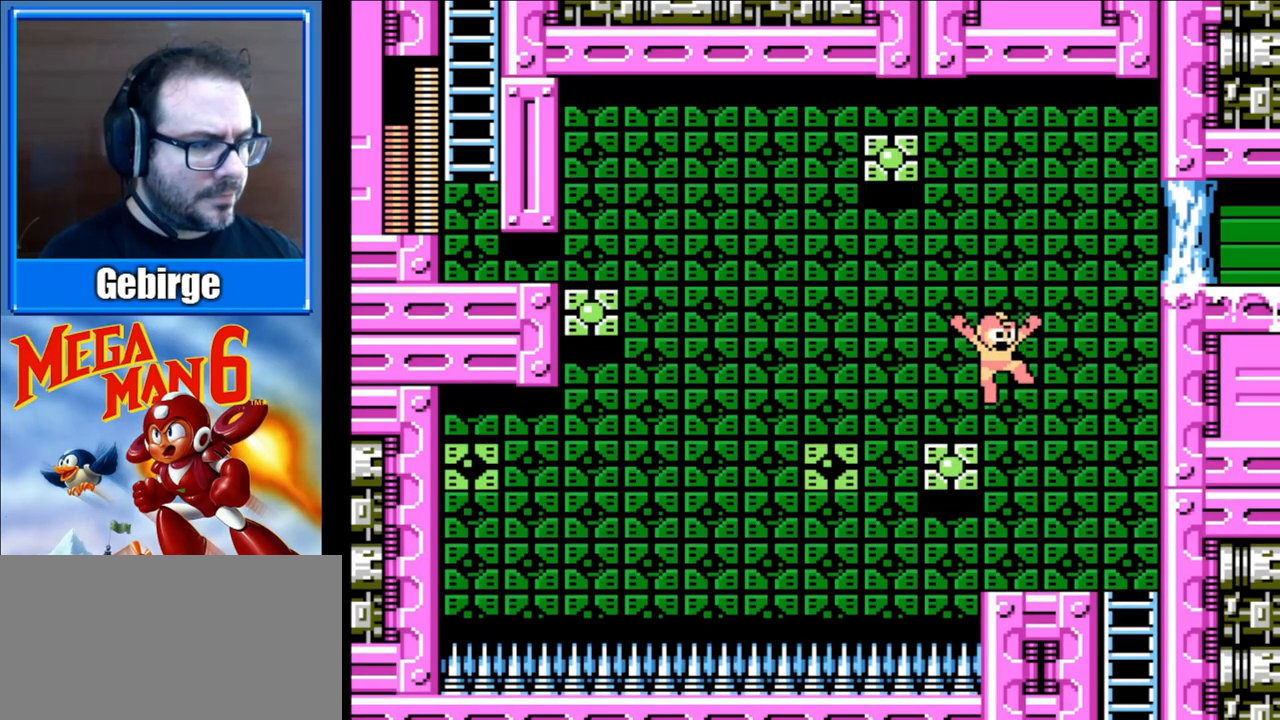
{"buttons": ["DPAD_LEFT"], "events": [[200, "DPAD_RIGHT", "up"], [217, "B", "down"], [317, "DPAD_LEFT", "down"], [383, "A", "up"], [383, "B", "up"]]}
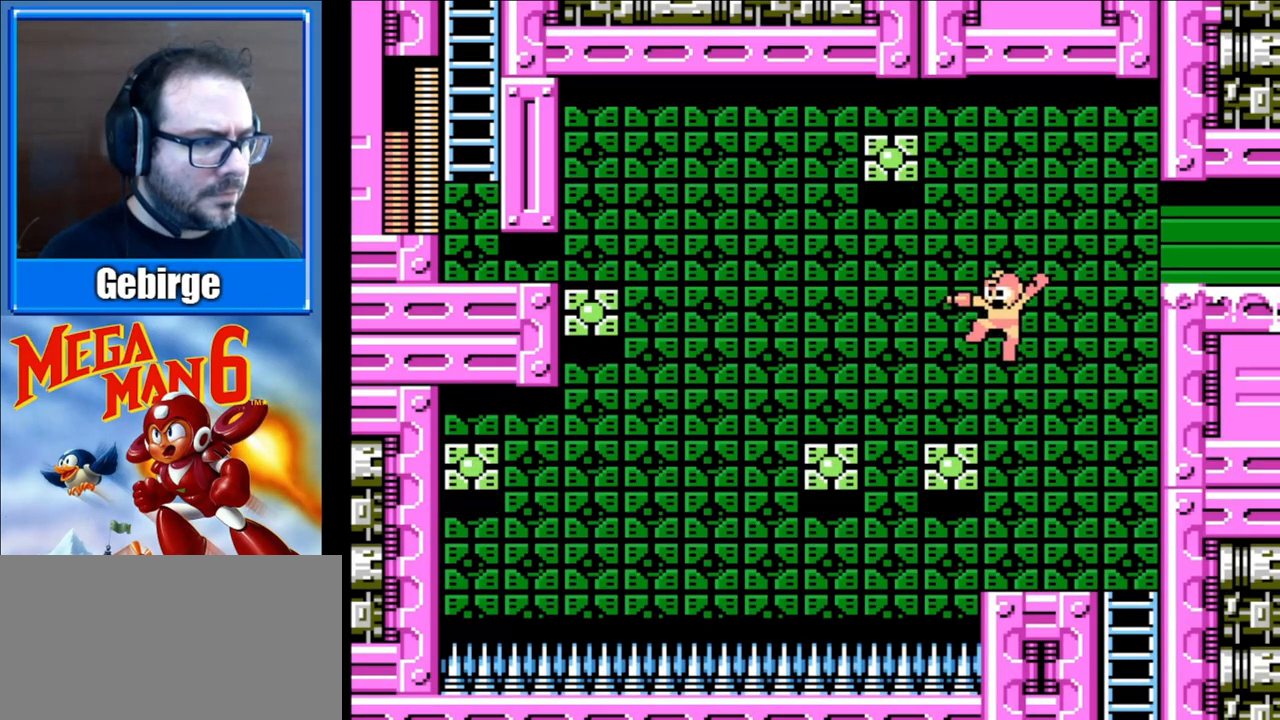
{"buttons": ["A", "DPAD_RIGHT"], "events": [[67, "DPAD_LEFT", "up"], [183, "DPAD_RIGHT", "down"], [233, "A", "down"]]}
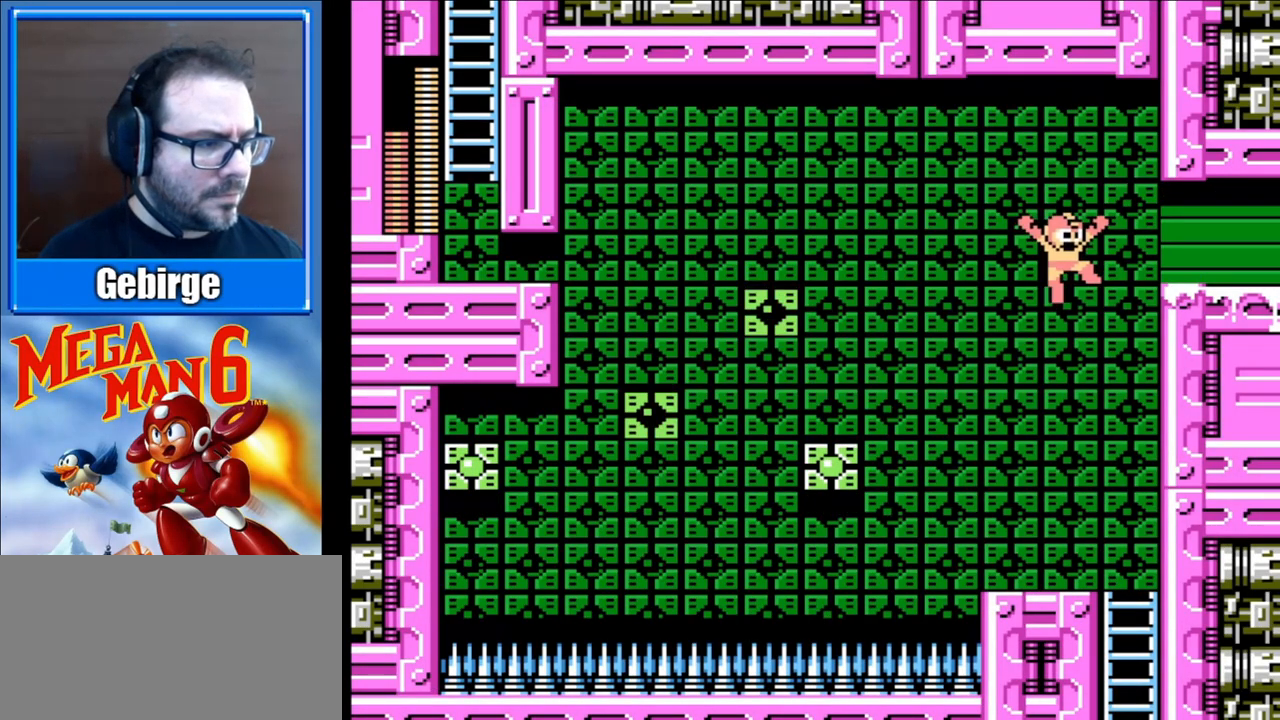
{"buttons": [], "events": [[433, "A", "up"], [467, "DPAD_RIGHT", "up"]]}
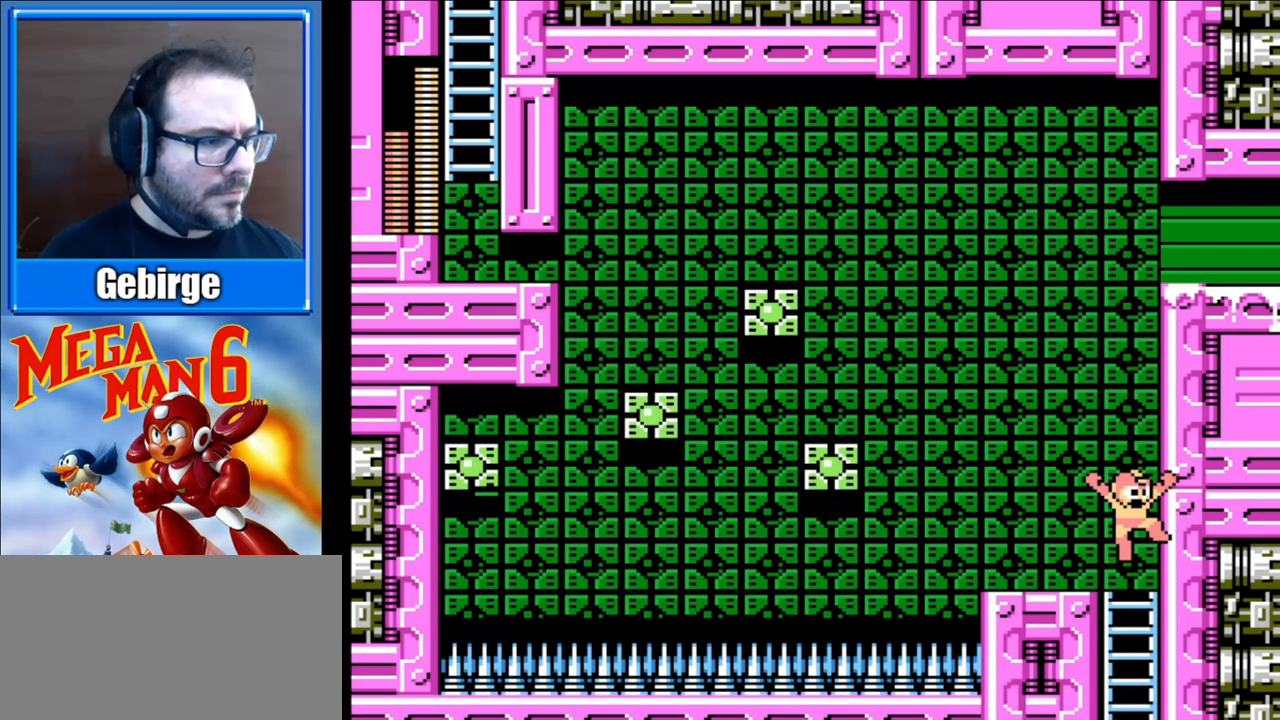
{"buttons": [], "events": [[100, "START", "down"], [283, "START", "up"]]}
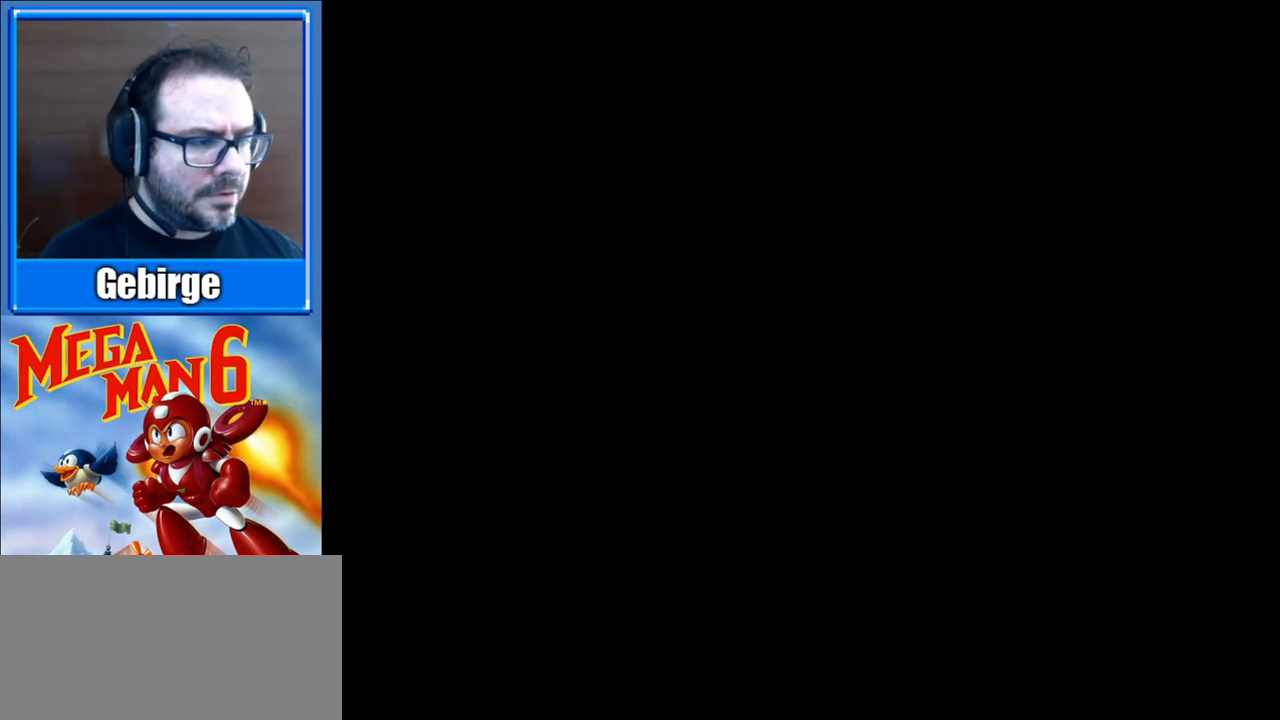
{"buttons": [], "events": []}
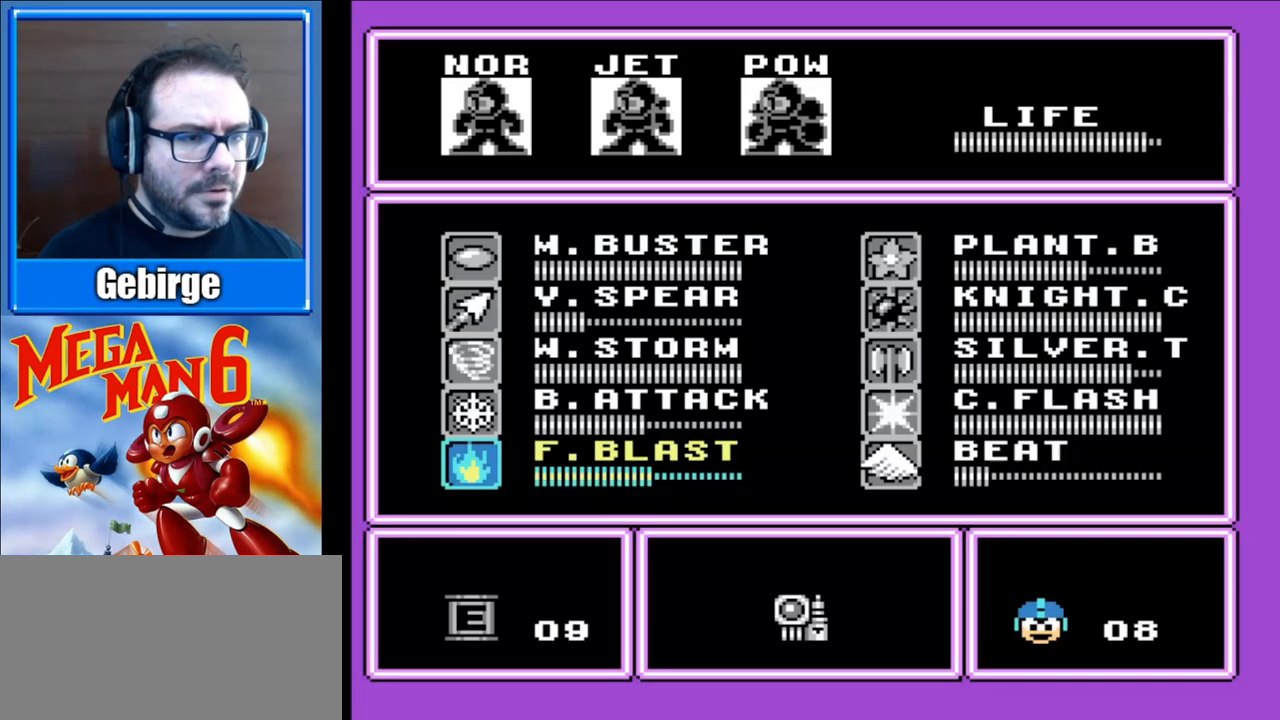
{"buttons": ["DPAD_UP"], "events": [[483, "DPAD_UP", "down"]]}
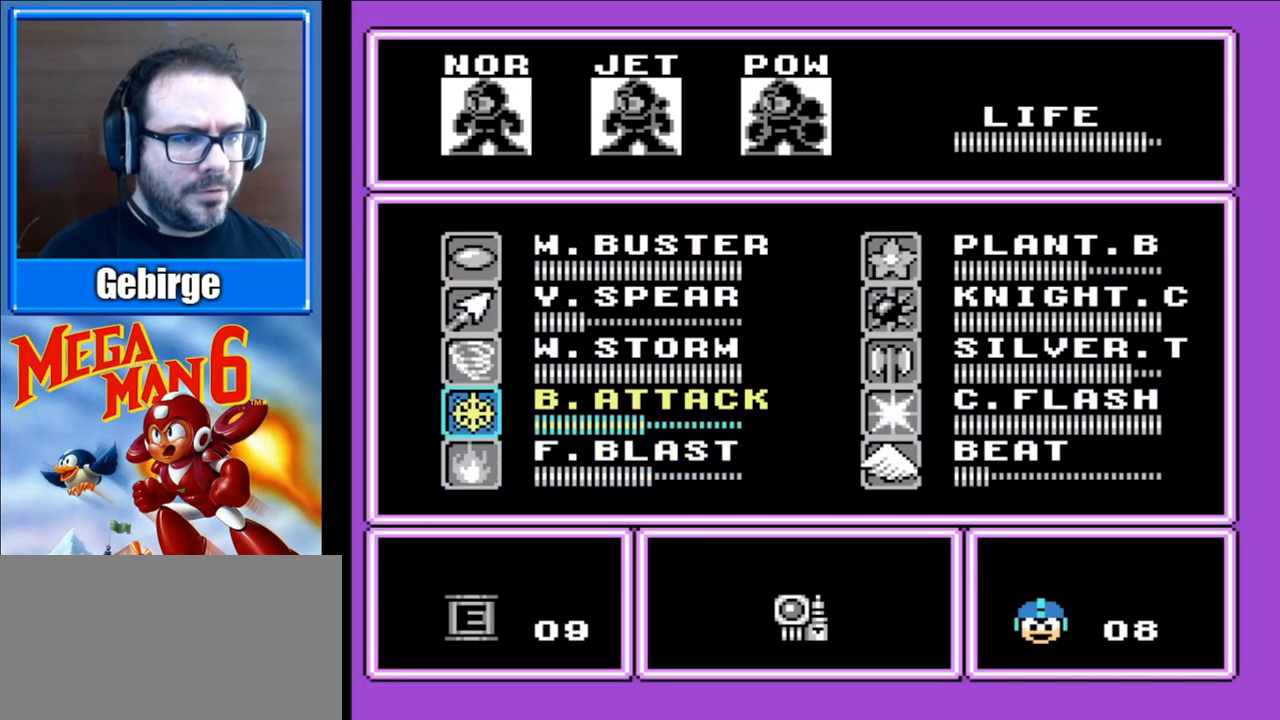
{"buttons": [], "events": [[83, "DPAD_UP", "up"], [150, "DPAD_UP", "down"], [250, "DPAD_UP", "up"], [317, "DPAD_UP", "down"], [433, "DPAD_UP", "up"]]}
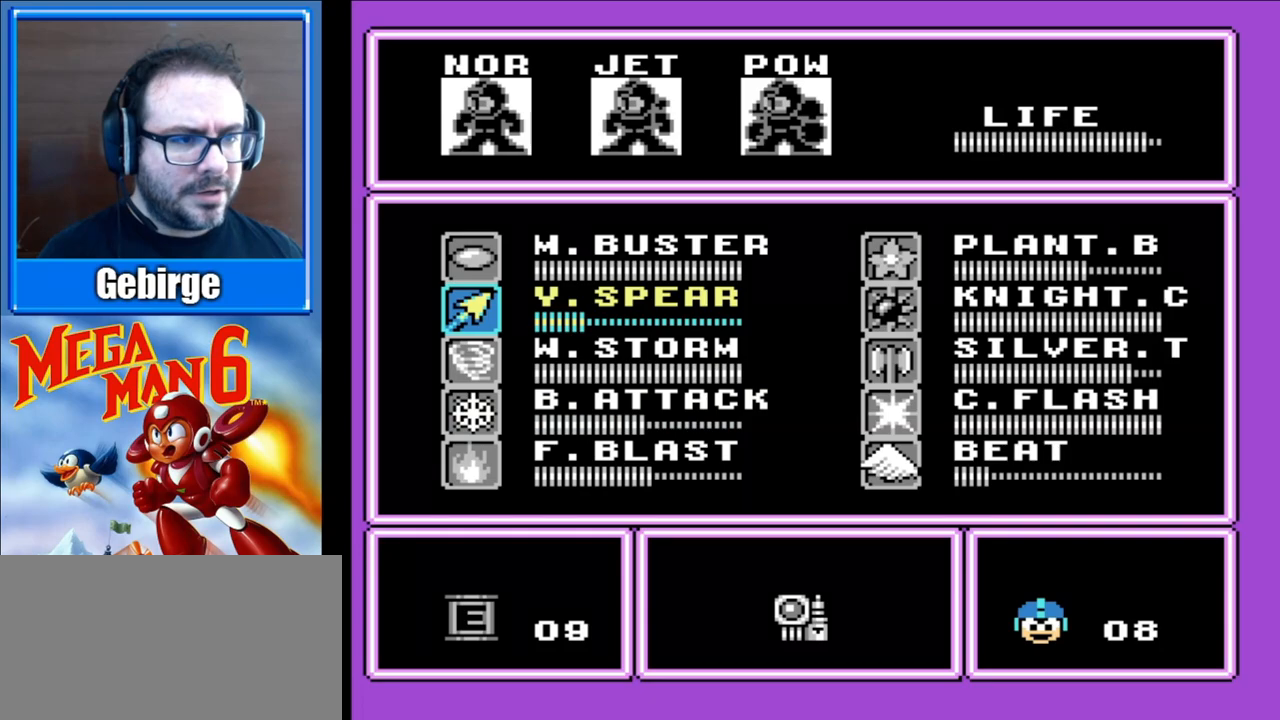
{"buttons": ["DPAD_RIGHT"], "events": [[17, "DPAD_UP", "down"], [117, "DPAD_UP", "up"], [183, "DPAD_UP", "down"], [300, "DPAD_UP", "up"], [417, "DPAD_RIGHT", "down"]]}
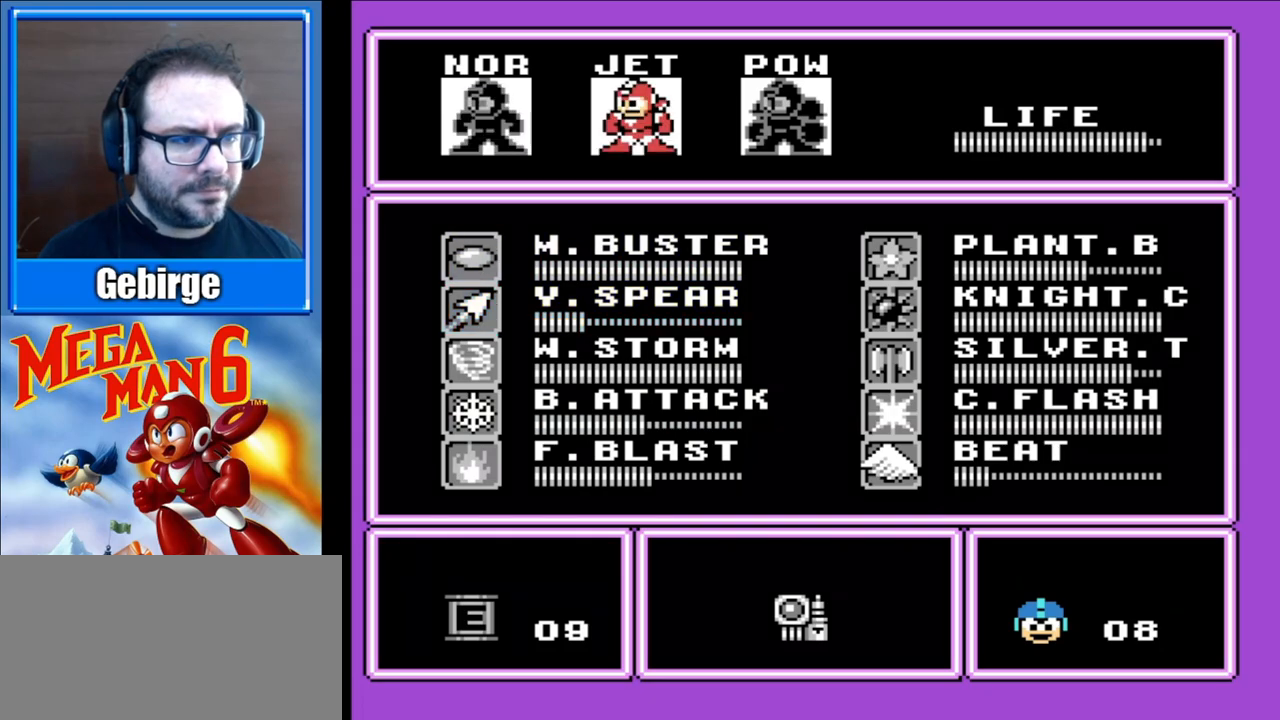
{"buttons": ["START"], "events": [[17, "DPAD_RIGHT", "up"], [33, "START", "down"], [183, "START", "up"], [233, "START", "down"], [383, "START", "up"], [433, "START", "down"]]}
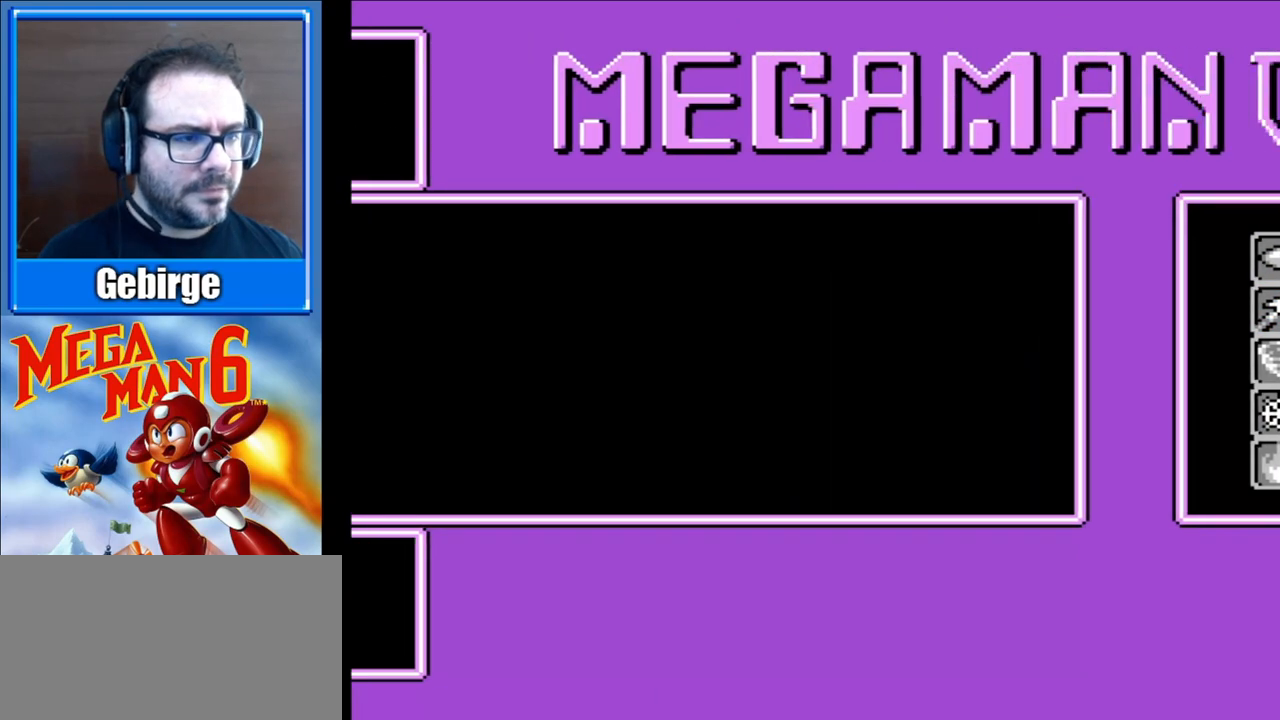
{"buttons": [], "events": [[67, "START", "up"], [133, "START", "down"], [267, "START", "up"], [317, "START", "down"], [450, "START", "up"]]}
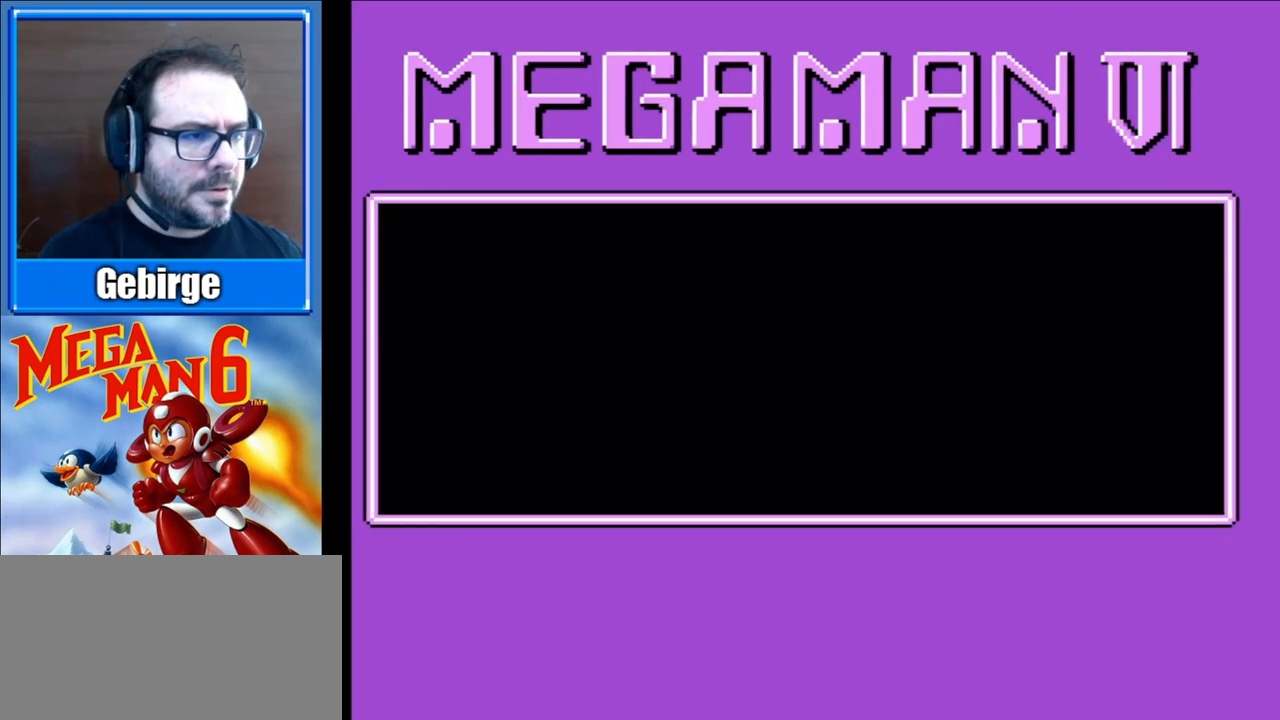
{"buttons": [], "events": [[17, "START", "down"], [150, "START", "up"], [200, "START", "down"], [317, "START", "up"], [383, "START", "down"], [500, "START", "up"]]}
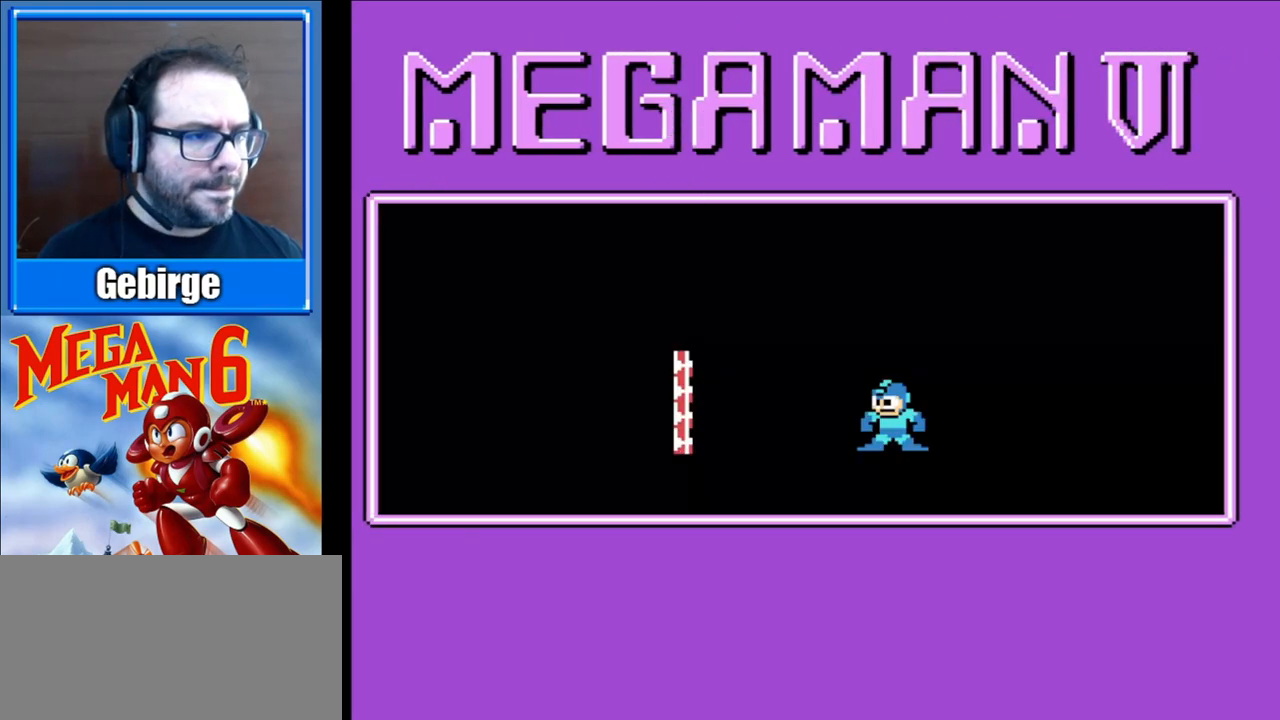
{"buttons": ["DPAD_RIGHT"], "events": [[67, "START", "down"], [200, "START", "up"], [250, "START", "down"], [383, "START", "up"], [500, "DPAD_RIGHT", "down"]]}
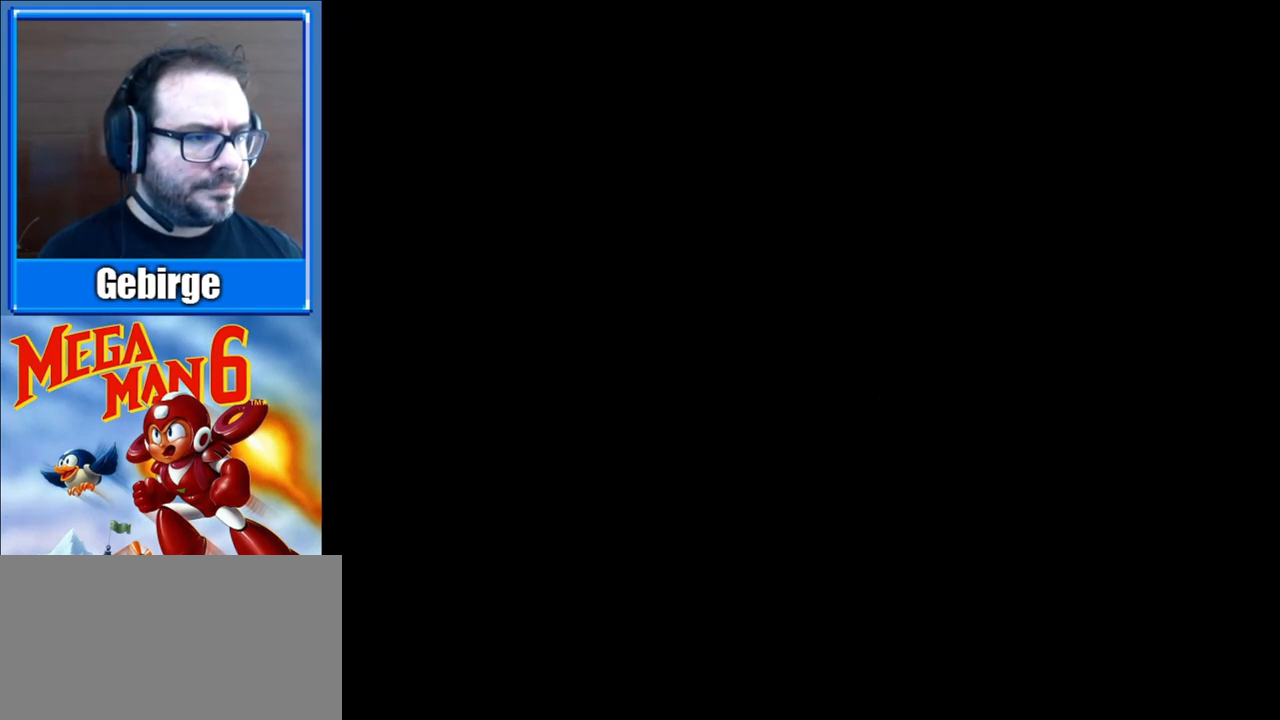
{"buttons": ["DPAD_RIGHT"], "events": []}
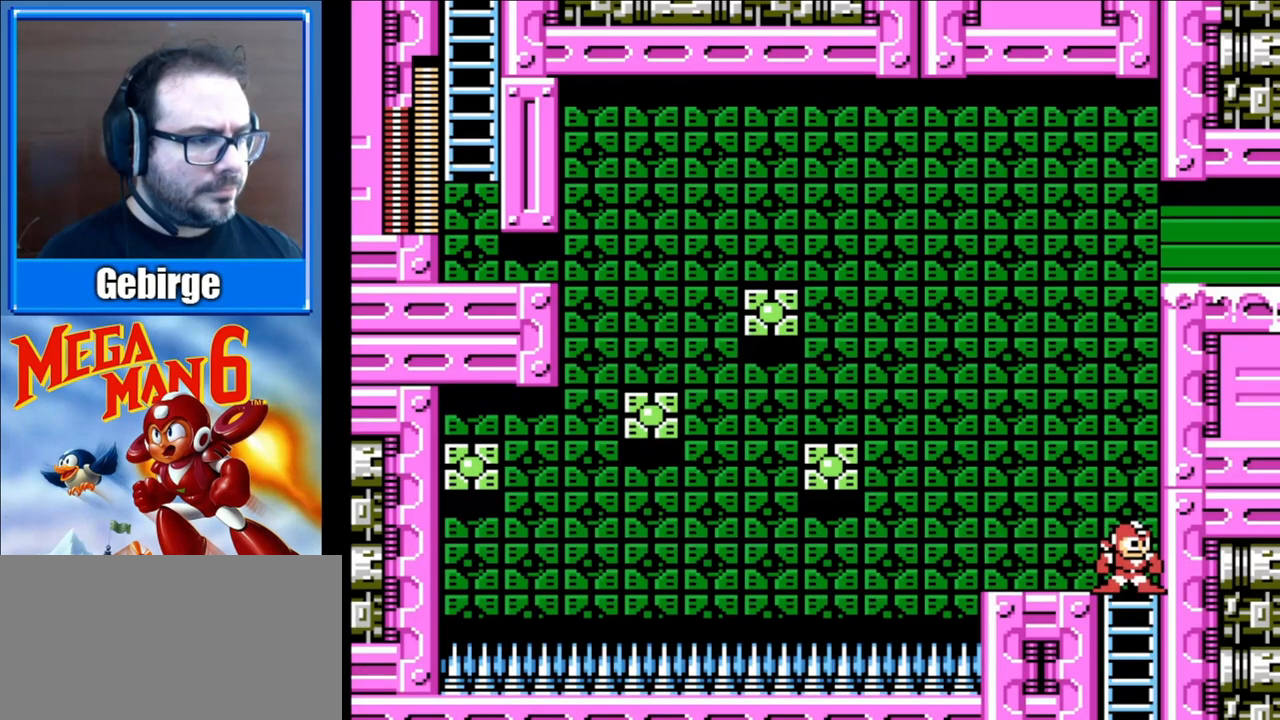
{"buttons": ["A", "DPAD_RIGHT"], "events": [[50, "A", "down"]]}
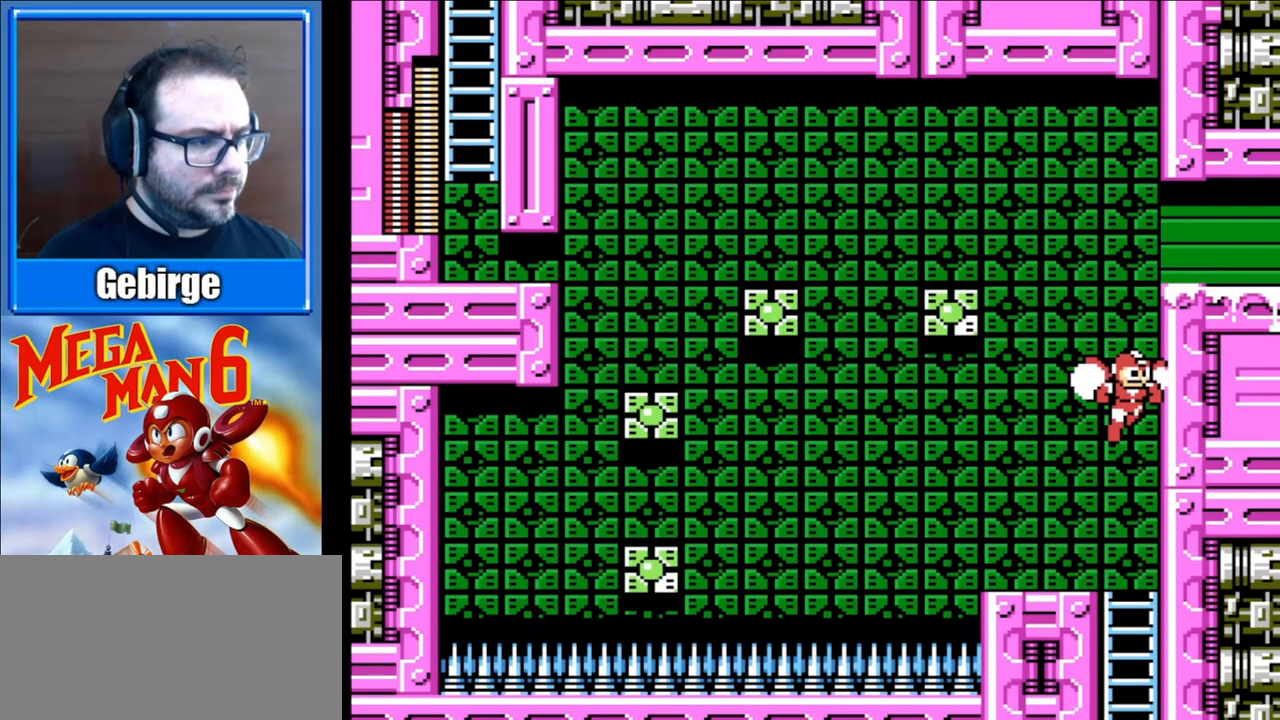
{"buttons": ["A", "DPAD_RIGHT"], "events": []}
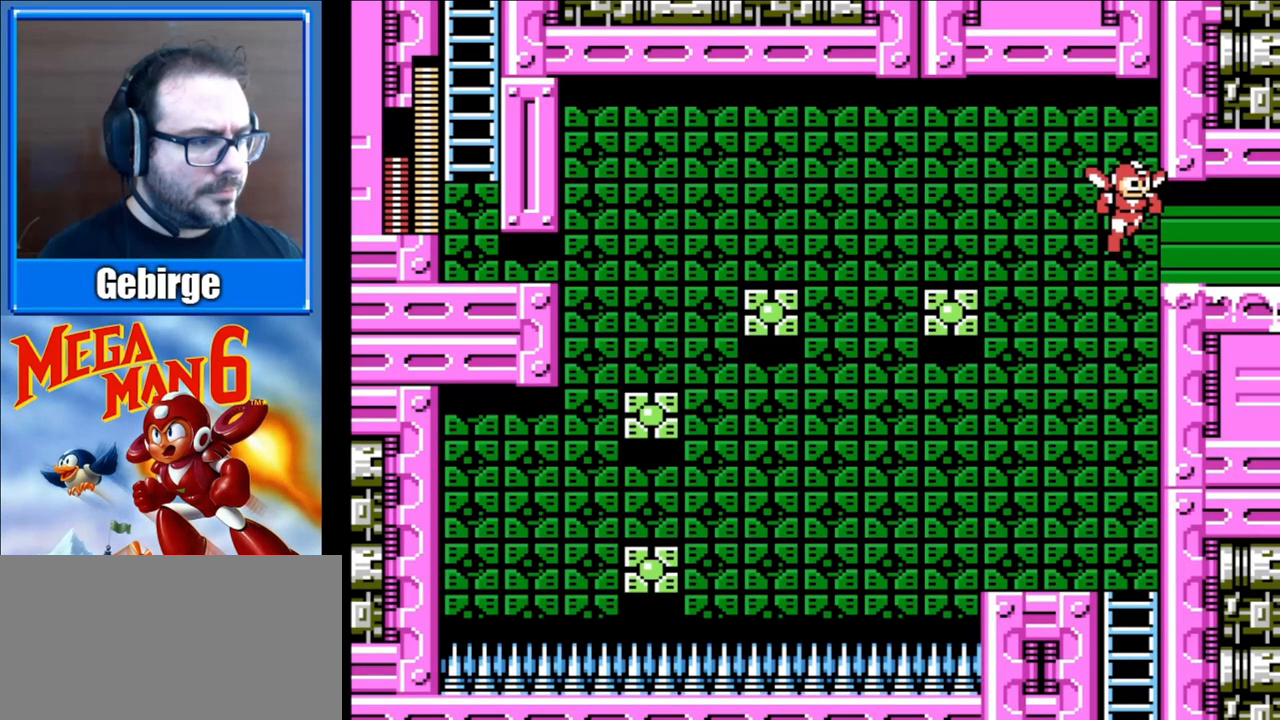
{"buttons": ["DPAD_RIGHT"], "events": [[33, "A", "up"]]}
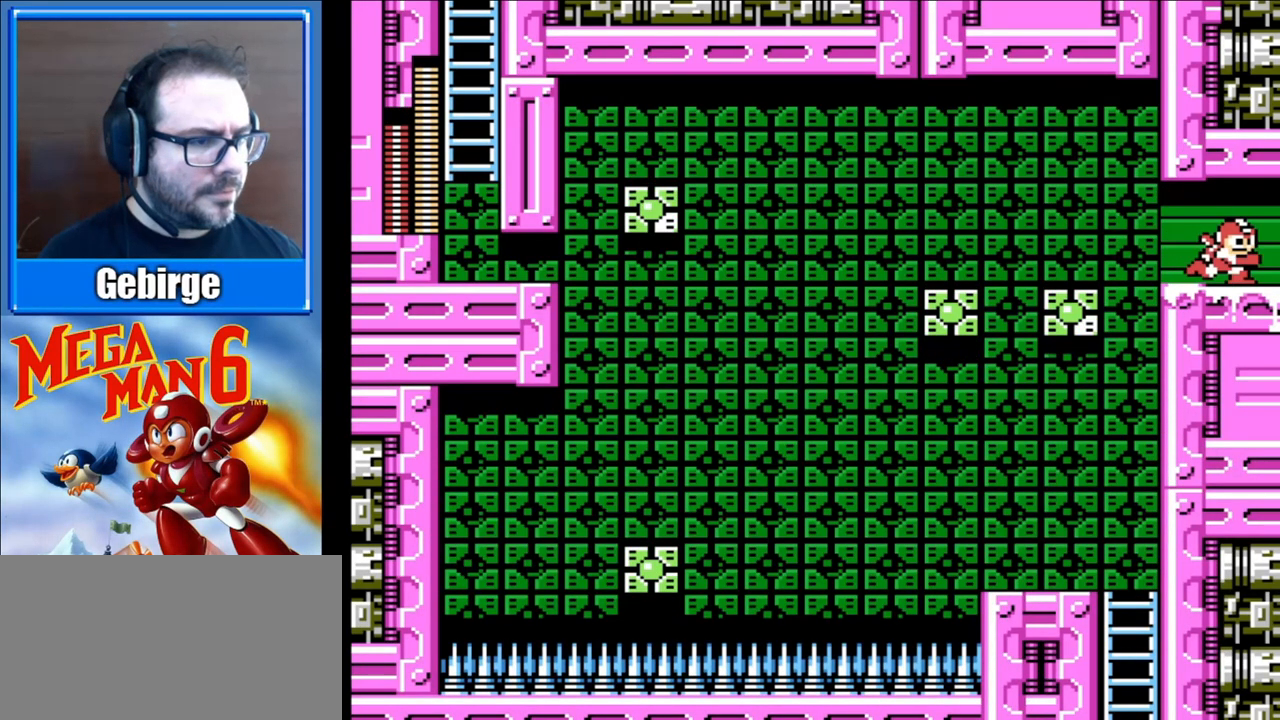
{"buttons": ["DPAD_RIGHT"], "events": []}
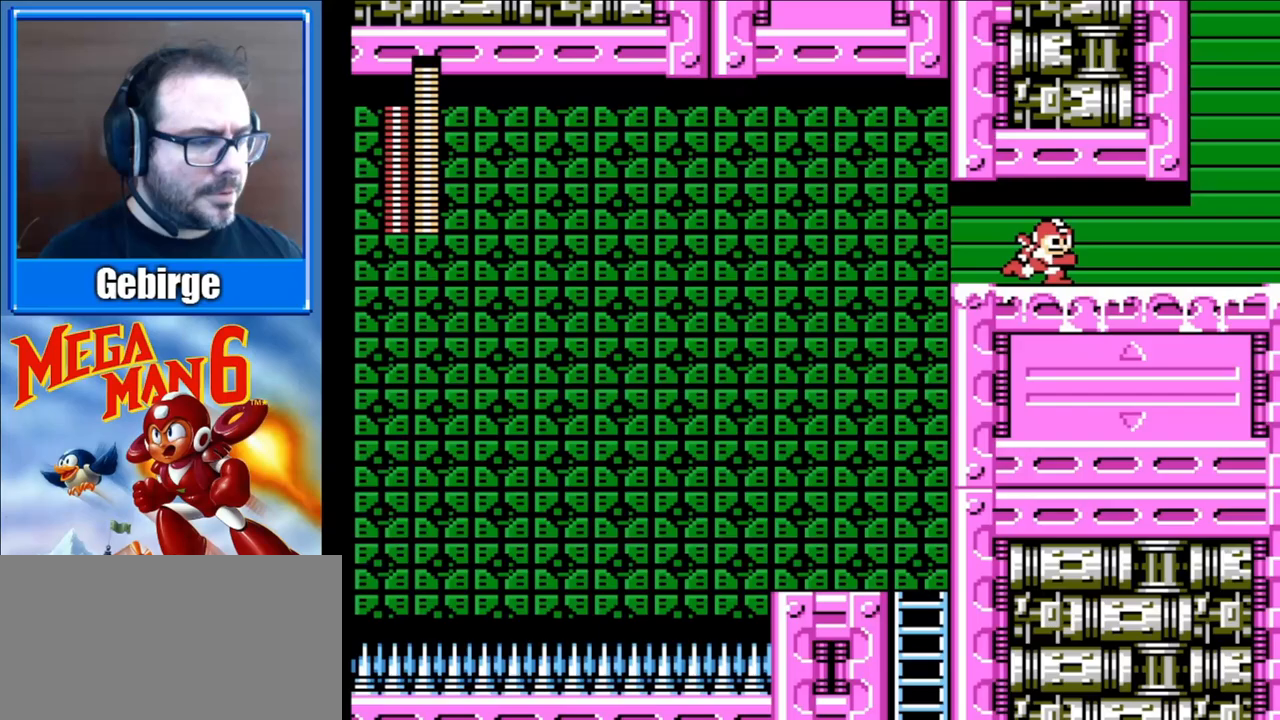
{"buttons": ["DPAD_RIGHT"], "events": []}
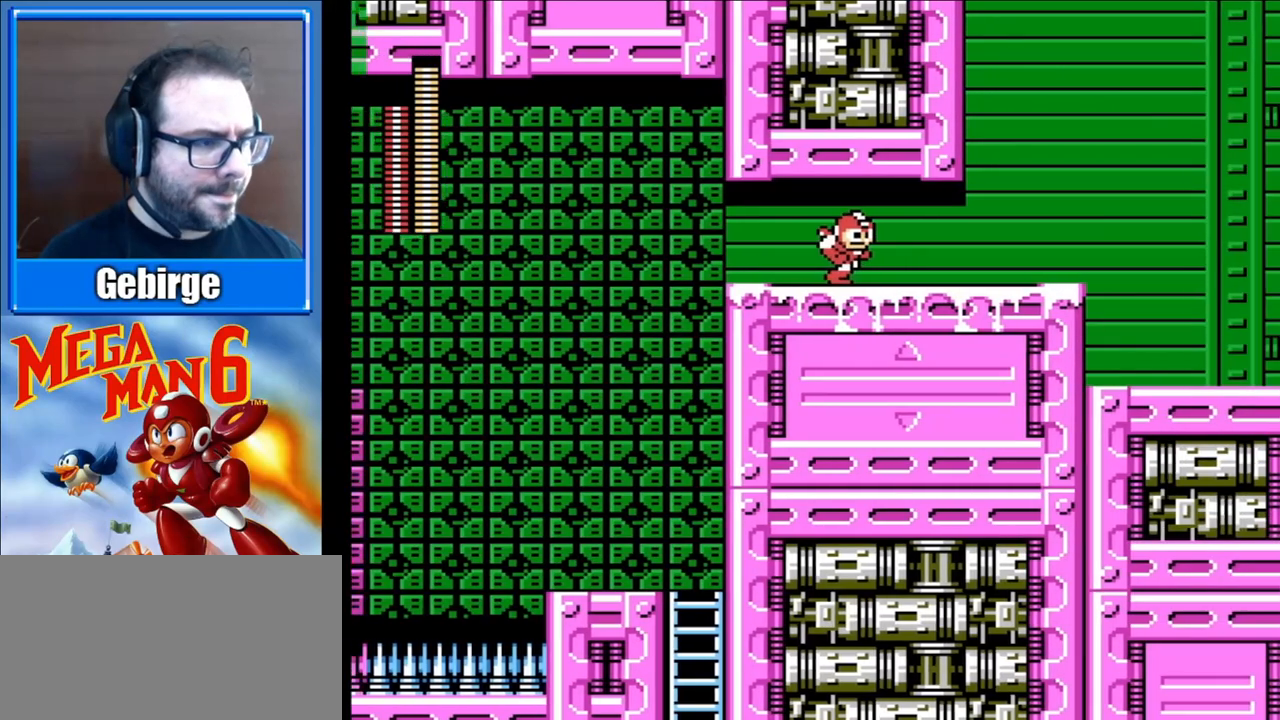
{"buttons": ["DPAD_RIGHT"], "events": []}
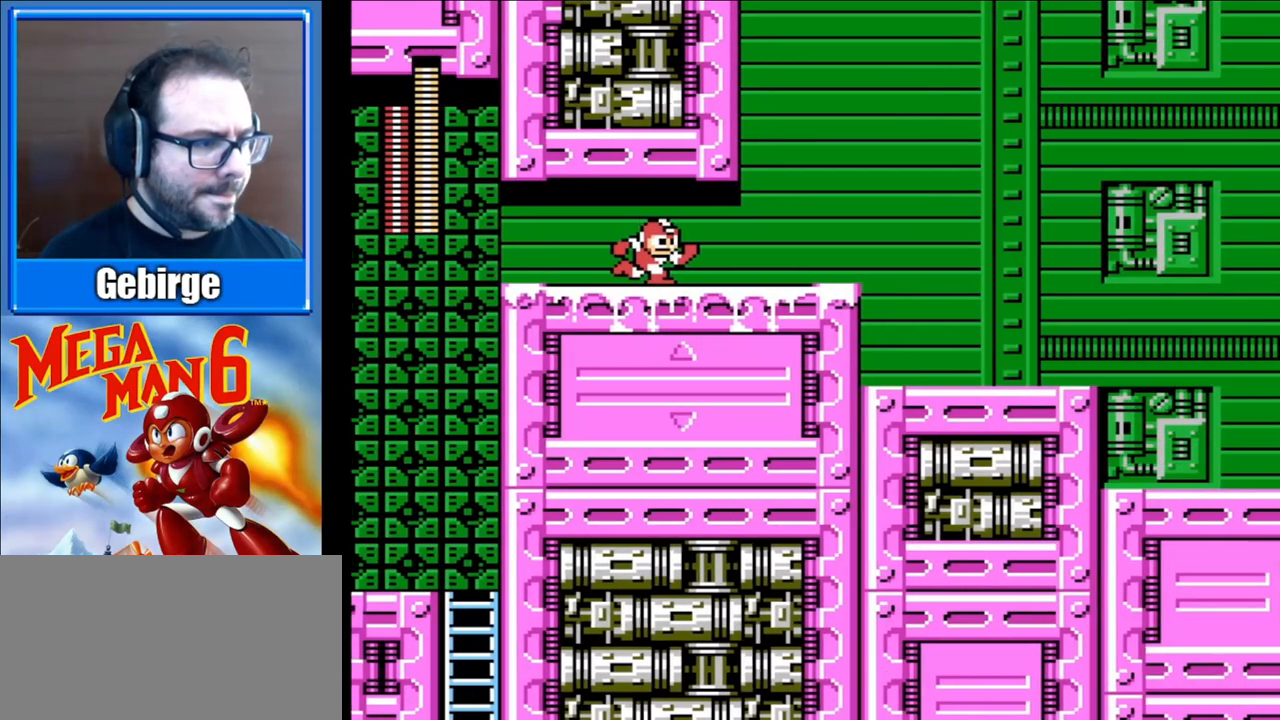
{"buttons": ["DPAD_RIGHT"], "events": []}
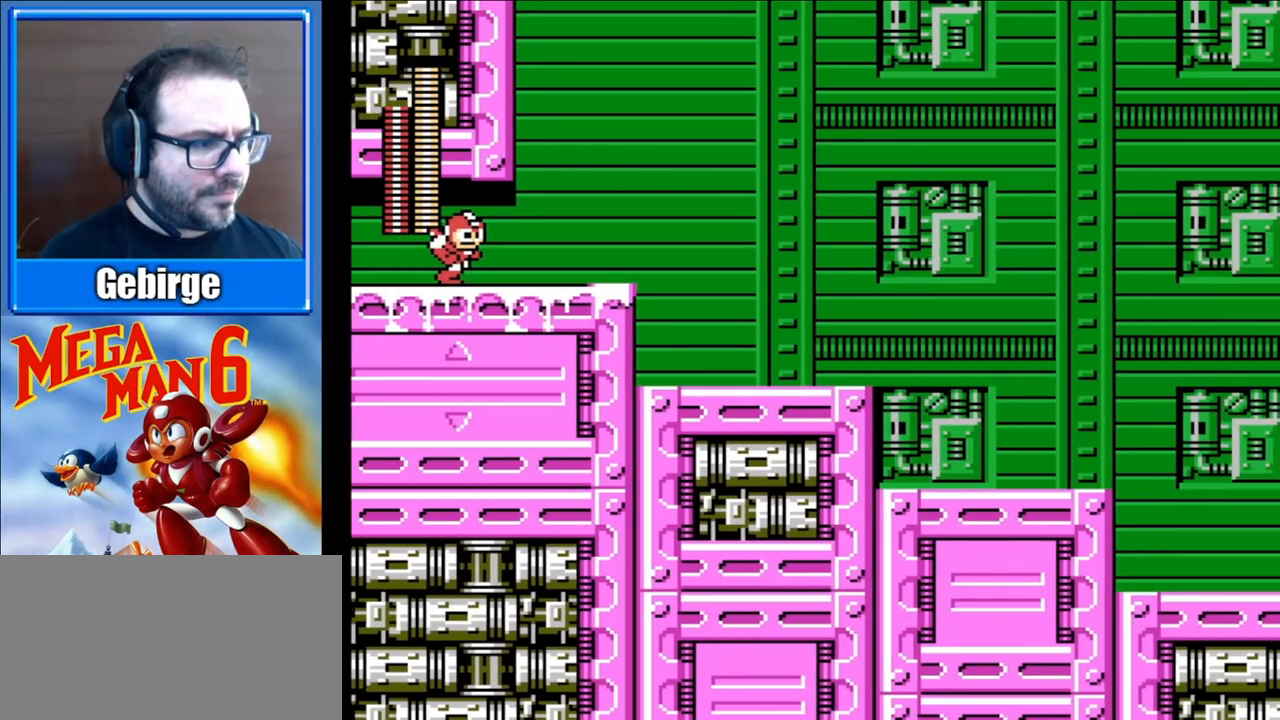
{"buttons": ["DPAD_RIGHT"], "events": []}
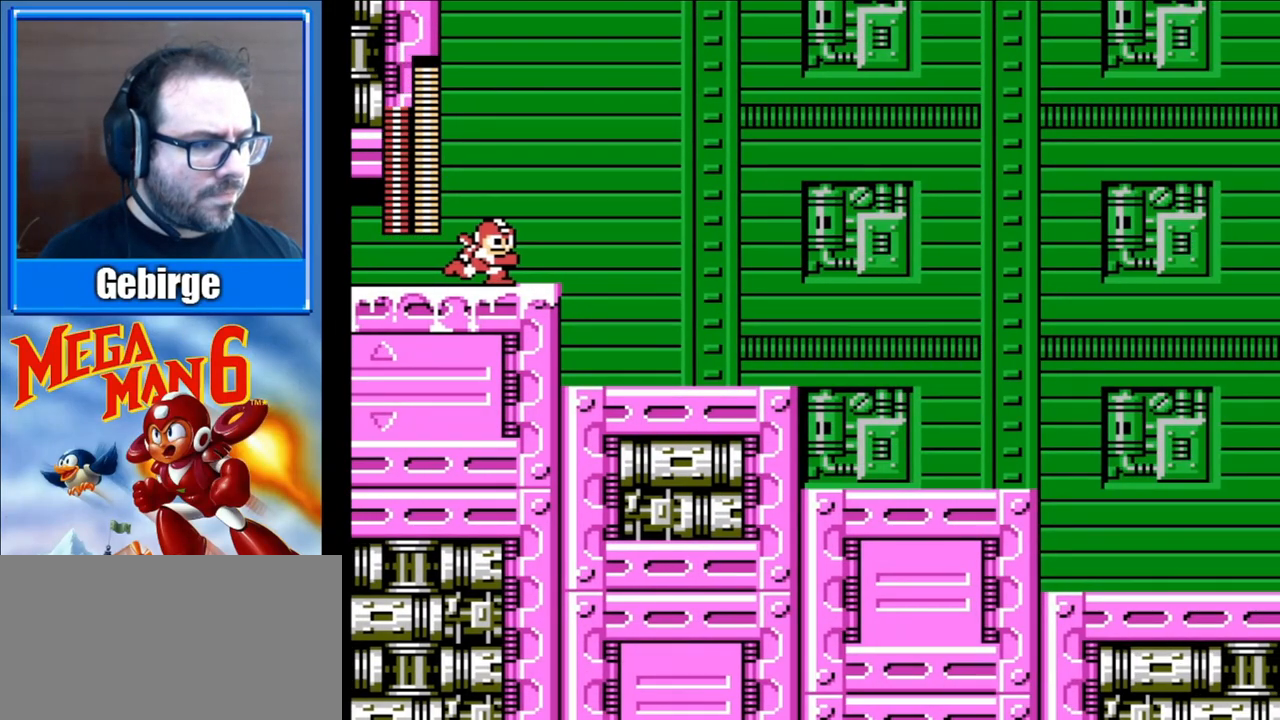
{"buttons": ["DPAD_RIGHT"], "events": []}
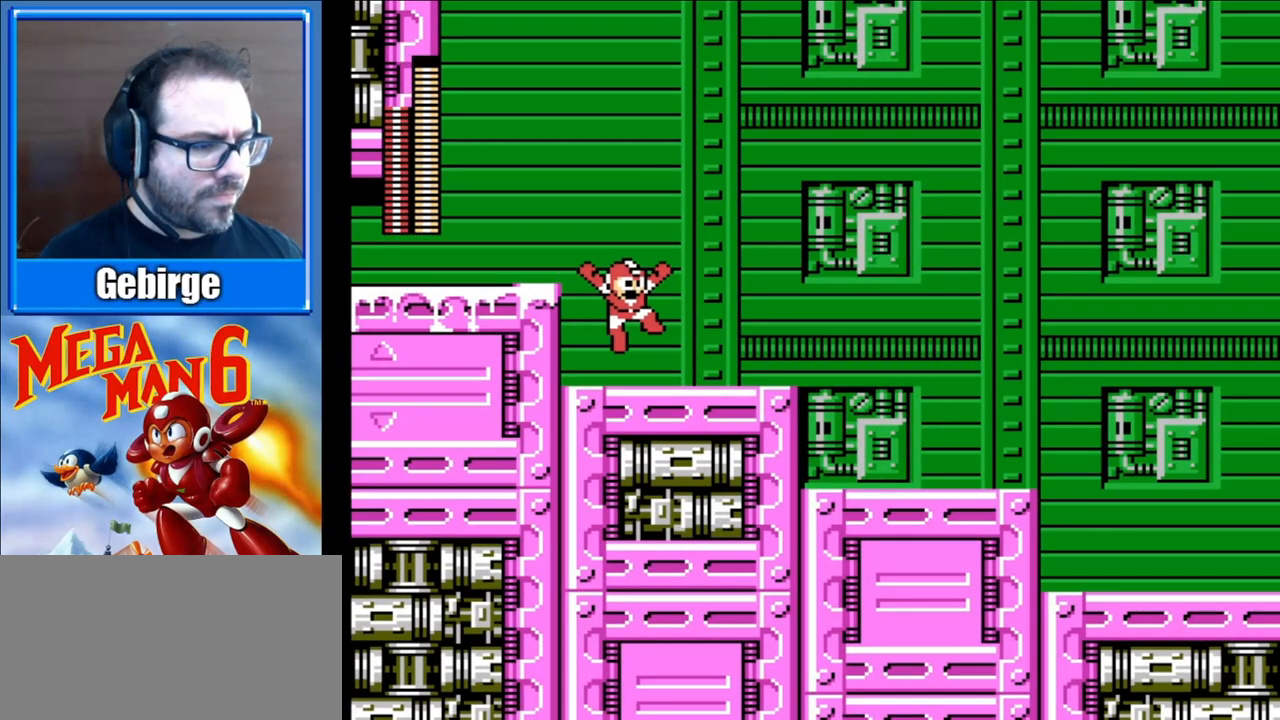
{"buttons": ["DPAD_RIGHT"], "events": []}
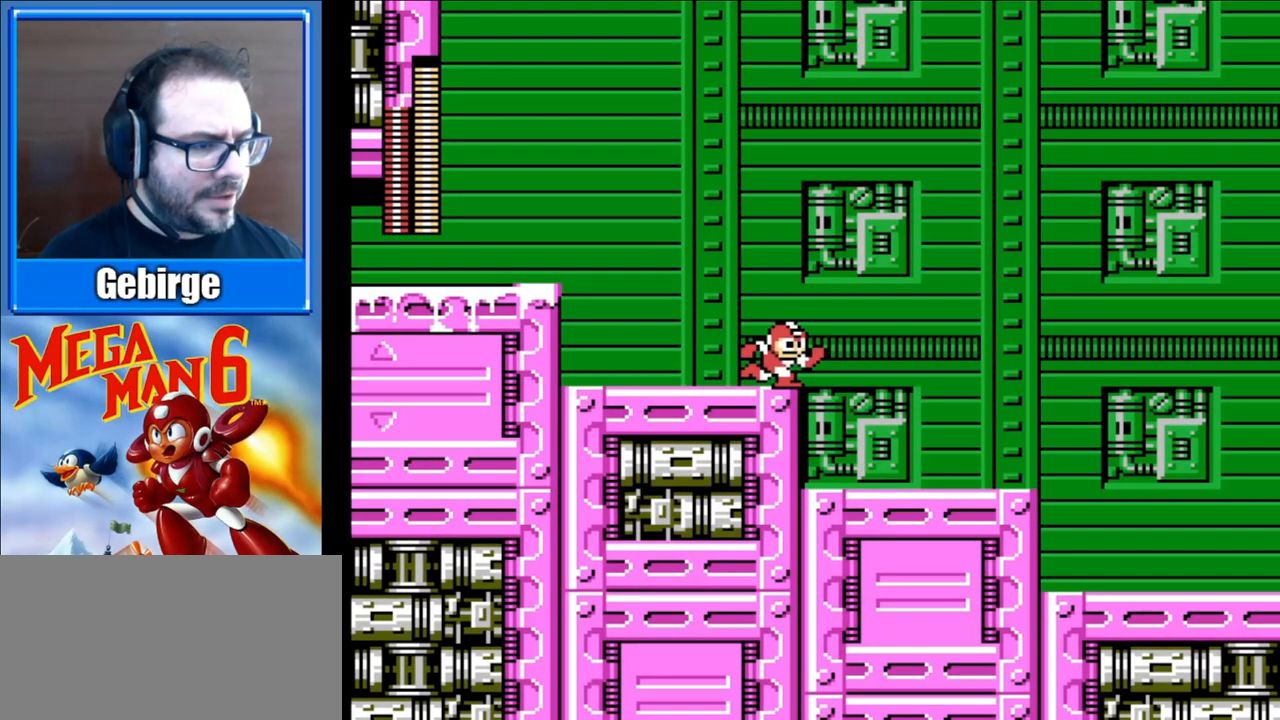
{"buttons": ["DPAD_RIGHT"], "events": []}
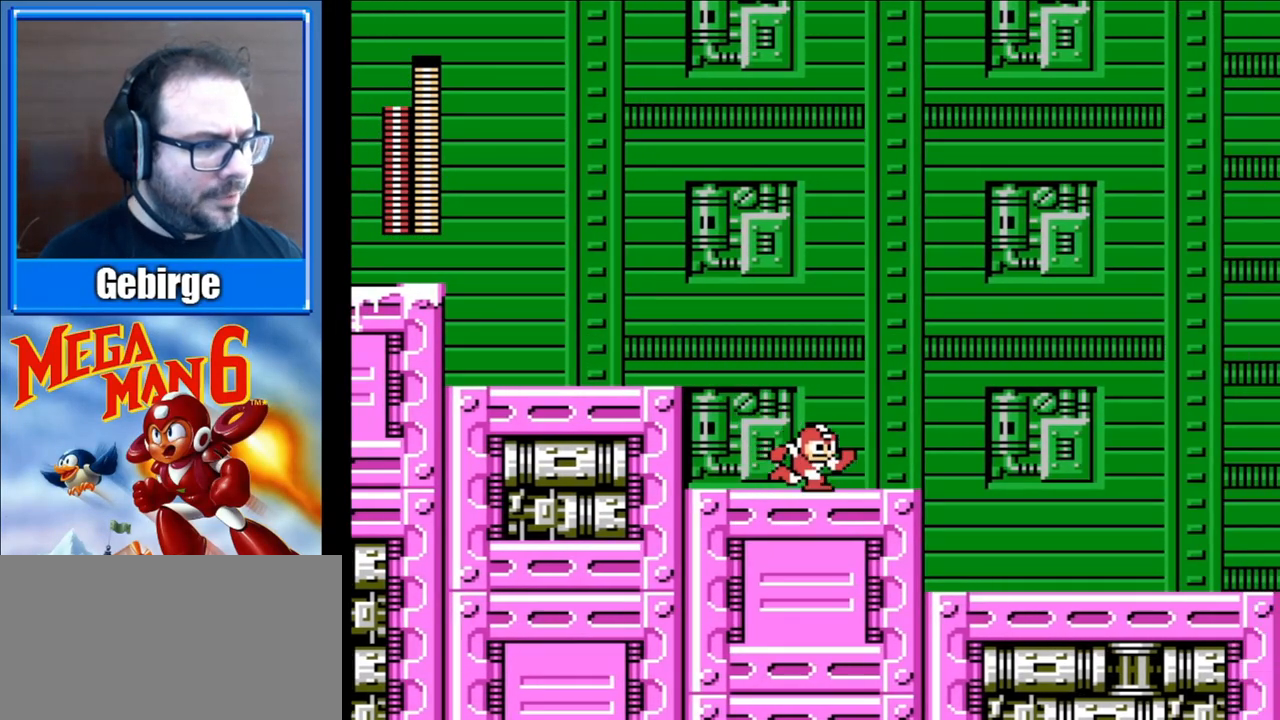
{"buttons": ["DPAD_RIGHT"], "events": []}
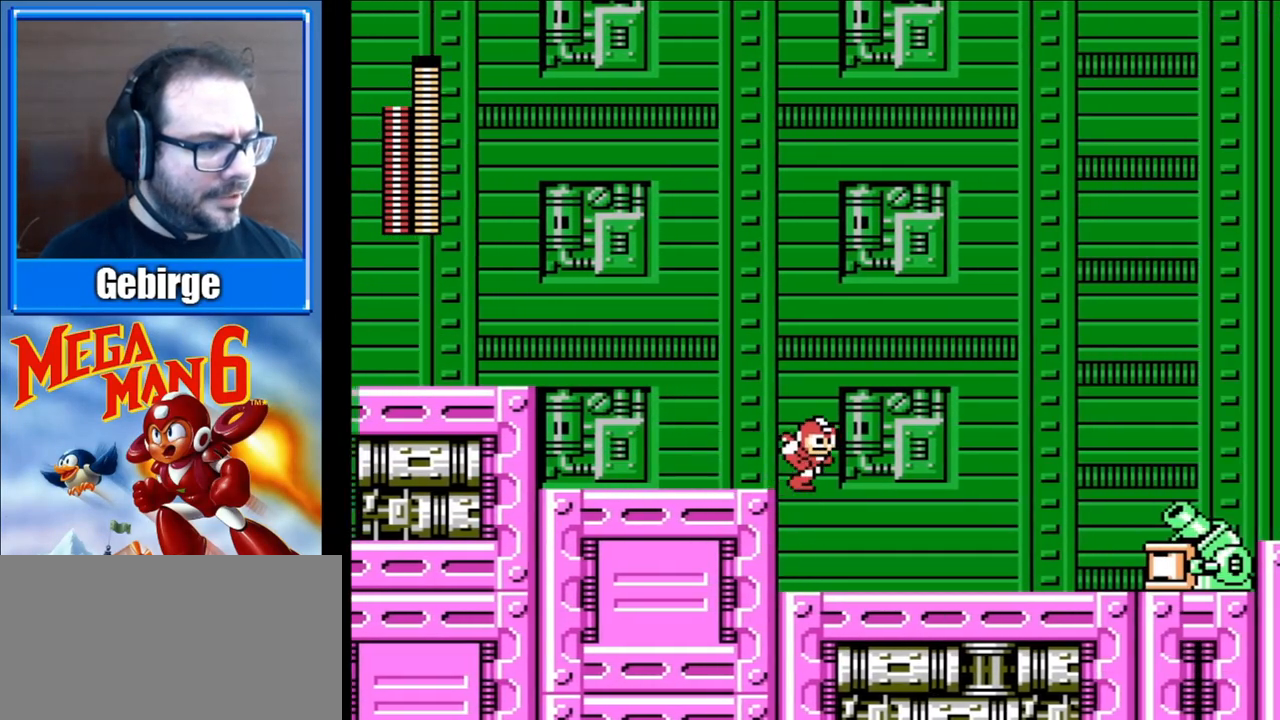
{"buttons": ["DPAD_RIGHT"], "events": []}
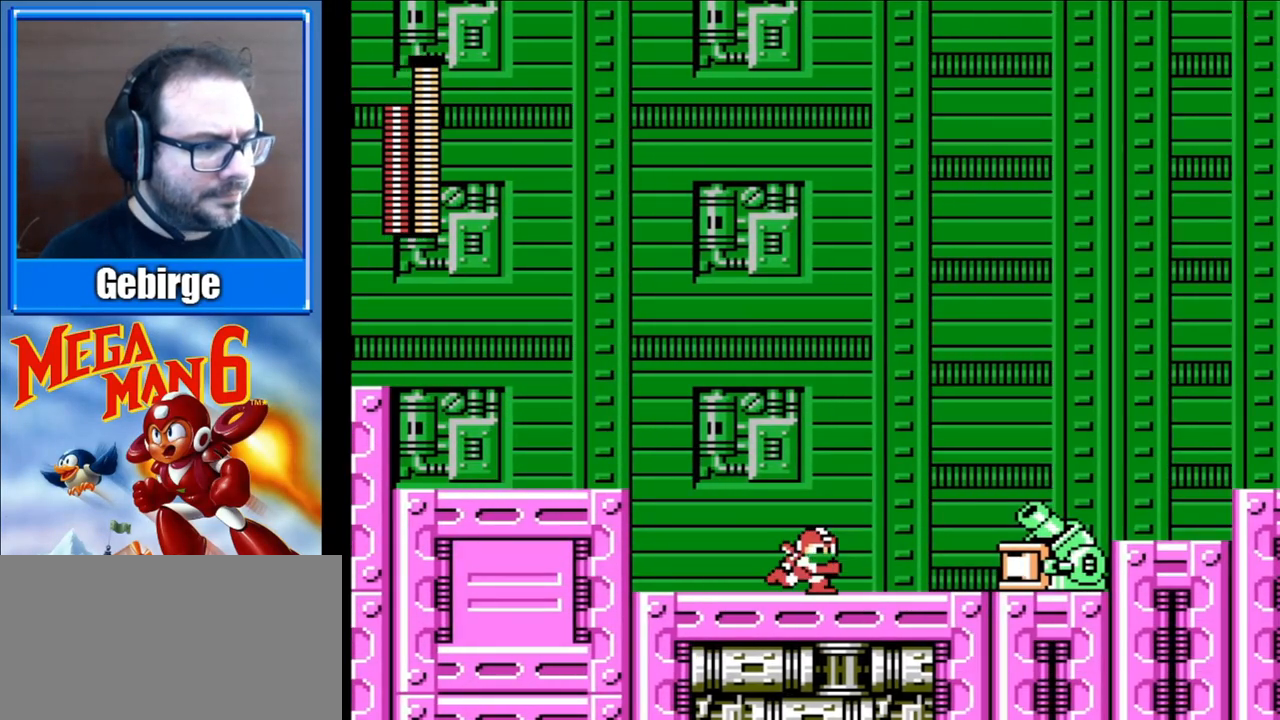
{"buttons": [], "events": [[267, "DPAD_RIGHT", "up"]]}
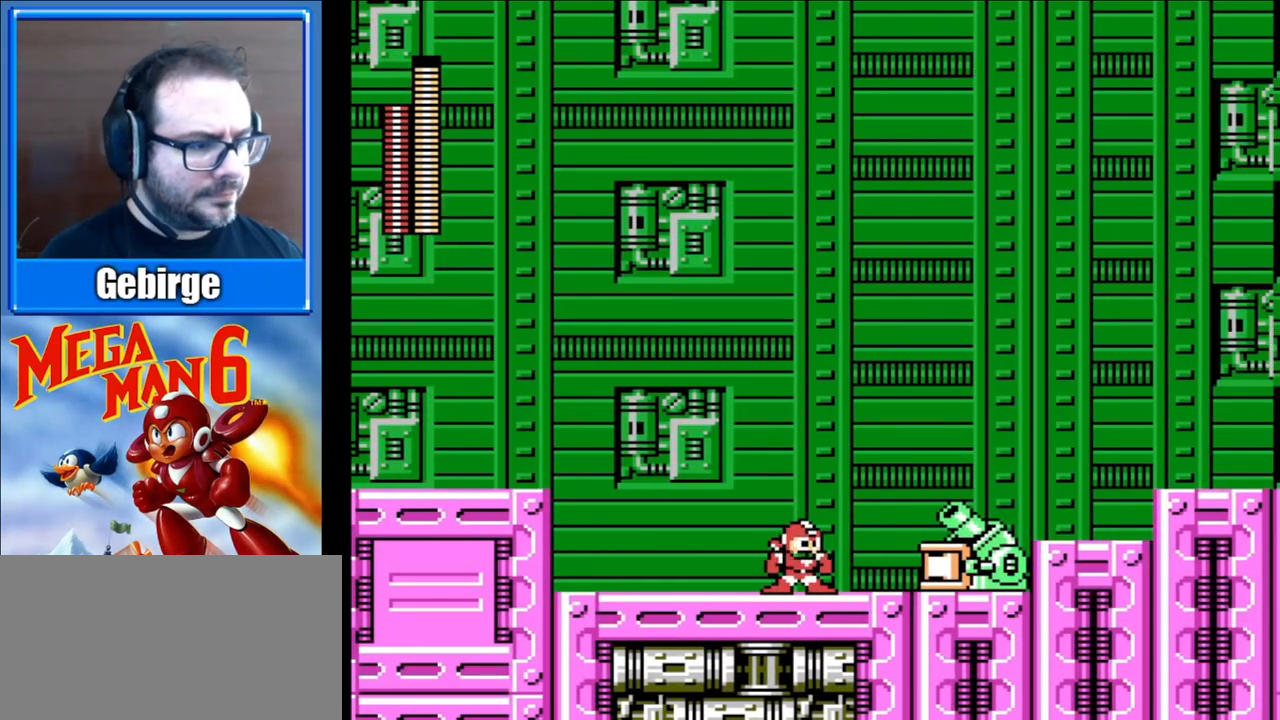
{"buttons": [], "events": [[217, "START", "down"], [383, "START", "up"]]}